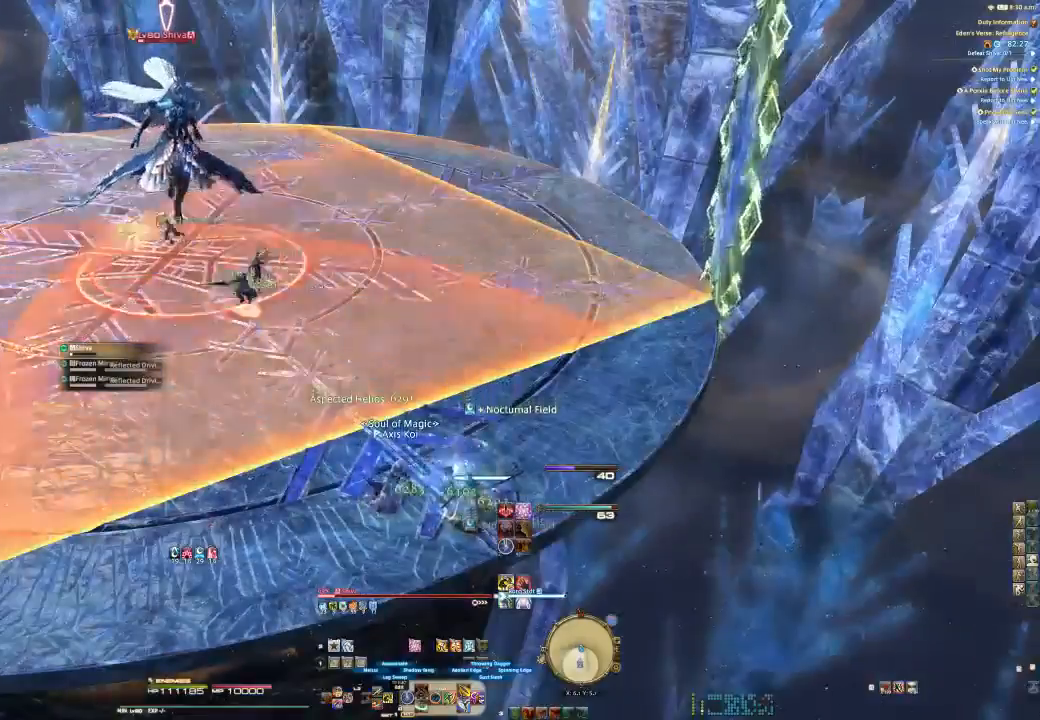
Gameplay with a controller (PlayStation layout); each line is a JSON object with the inputs held at the frame after it. "events" lists button and stick changes between this image and that frame as [ms after this image, input, new state], when the widget could be followed in between. Not read: L1 R1.
{"buttons": ["R2"], "left_stick": "up-left", "right_stick": "center", "events": [[33, "left_stick", "up-left"]]}
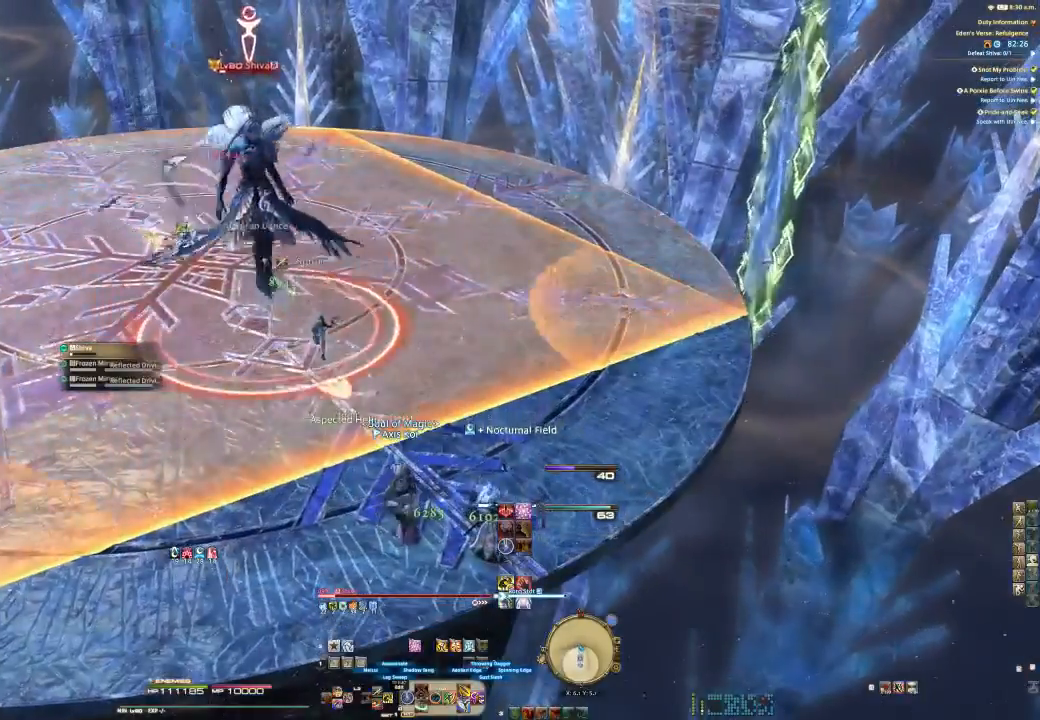
{"buttons": ["SQUARE", "R2"], "left_stick": "center", "right_stick": "center", "events": [[300, "SQUARE", "down"], [333, "left_stick", "up"], [433, "SQUARE", "up"], [467, "SQUARE", "down"], [500, "left_stick", "center"]]}
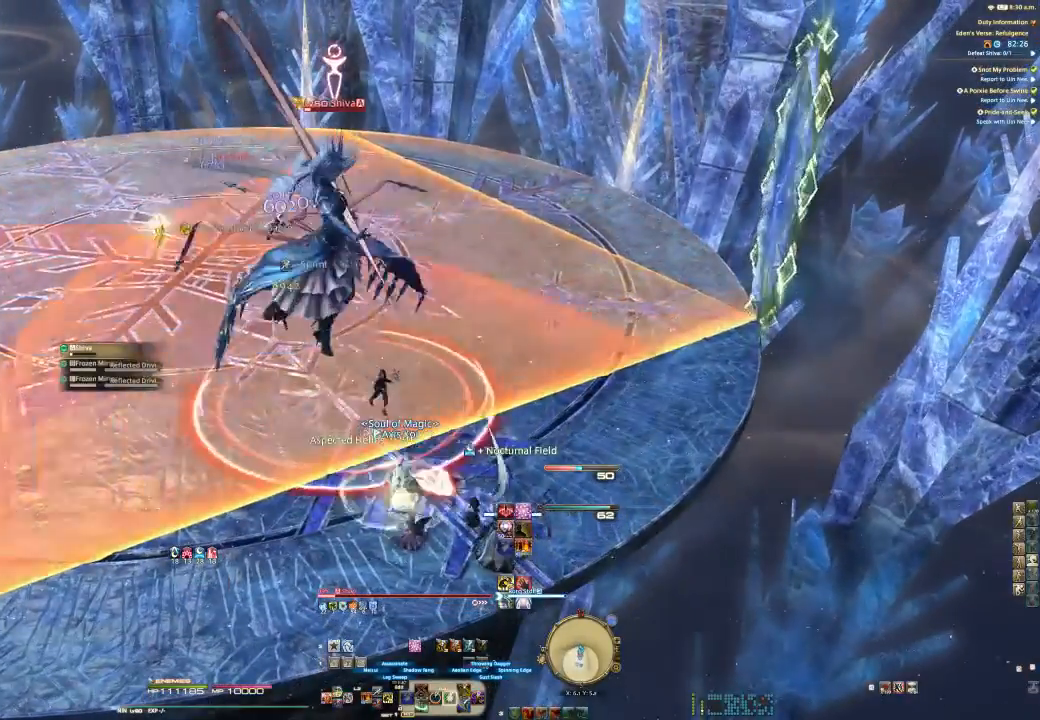
{"buttons": ["SQUARE", "R2"], "left_stick": "center", "right_stick": "center", "events": [[67, "SQUARE", "up"], [133, "SQUARE", "down"], [233, "SQUARE", "up"], [300, "SQUARE", "down"], [400, "SQUARE", "up"], [500, "SQUARE", "down"]]}
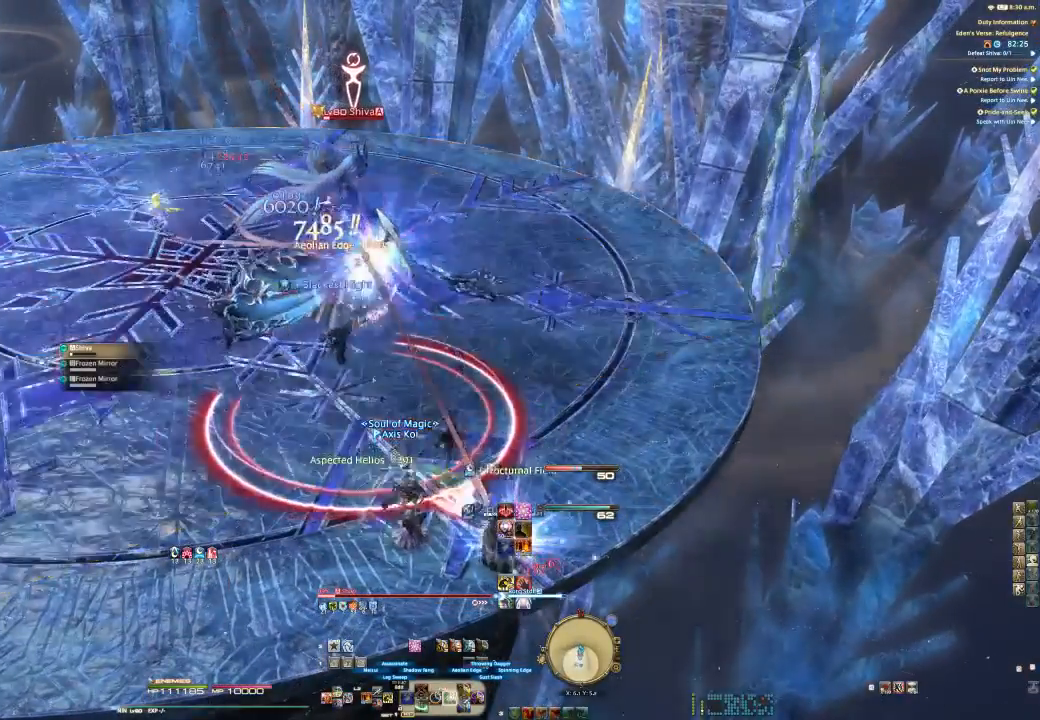
{"buttons": ["R2"], "left_stick": "center", "right_stick": "center", "events": [[67, "SQUARE", "up"], [100, "SQUARE", "down"], [233, "SQUARE", "up"], [300, "SQUARE", "down"], [367, "SQUARE", "up"]]}
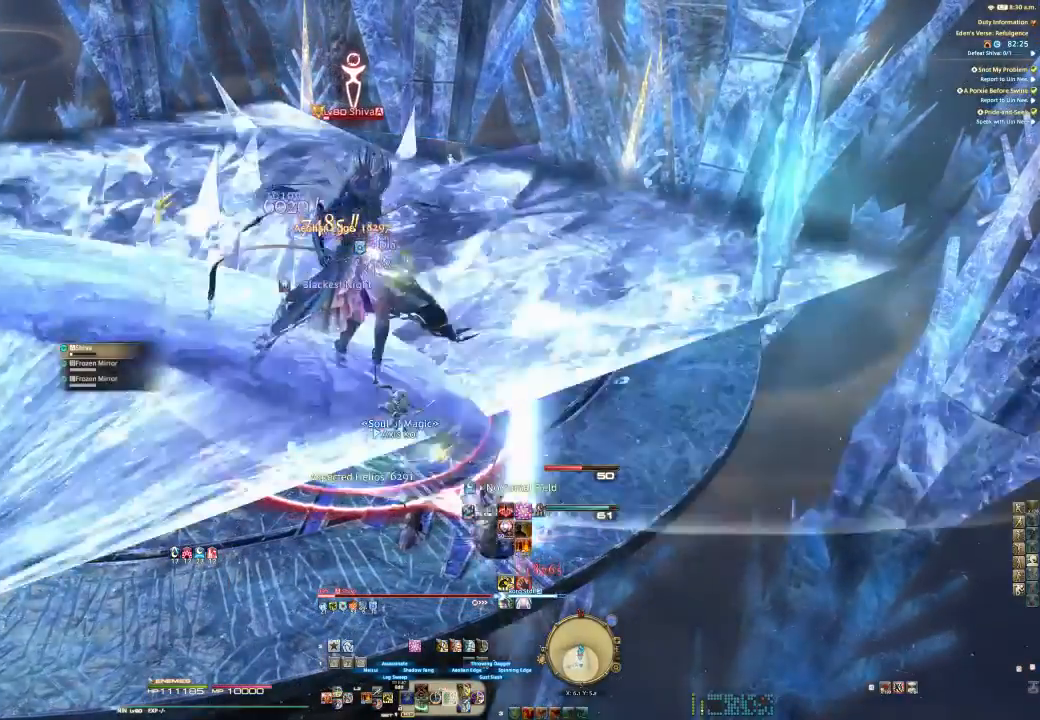
{"buttons": ["R2"], "left_stick": "left", "right_stick": "right", "events": [[33, "left_stick", "up-left"], [133, "right_stick", "right"], [233, "left_stick", "left"]]}
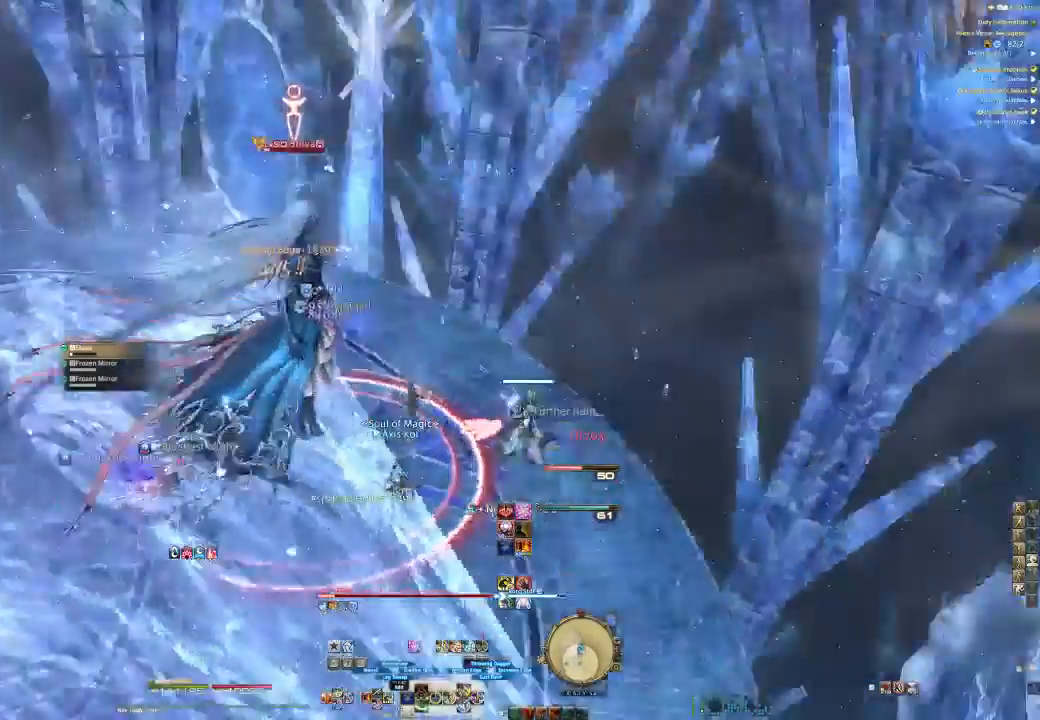
{"buttons": [], "left_stick": "left", "right_stick": "center", "events": [[200, "R2", "up"], [233, "right_stick", "center"], [367, "CIRCLE", "down"], [500, "CIRCLE", "up"]]}
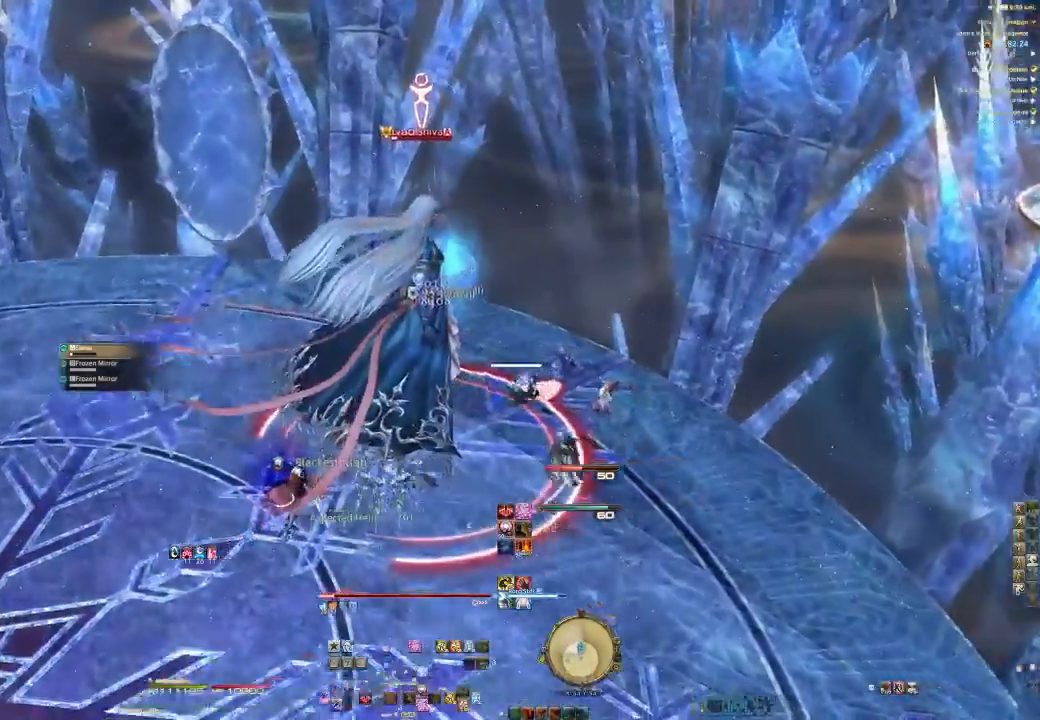
{"buttons": ["R2"], "left_stick": "center", "right_stick": "center", "events": [[33, "left_stick", "down-left"], [100, "R2", "down"], [267, "CIRCLE", "down"], [333, "left_stick", "center"], [467, "CIRCLE", "up"]]}
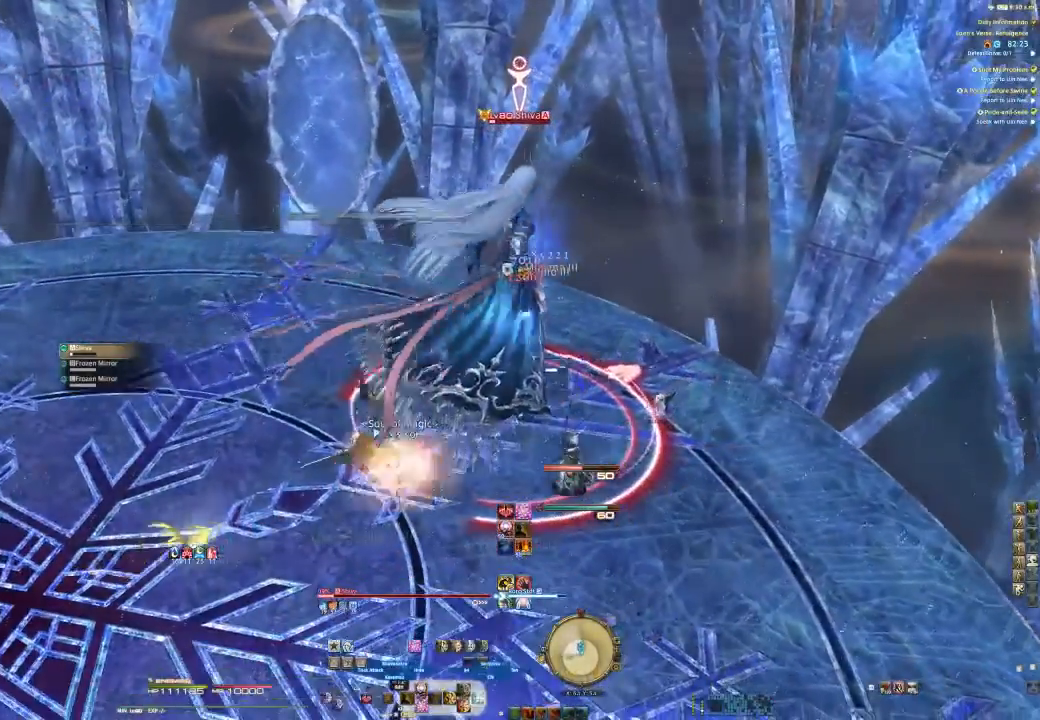
{"buttons": ["R2"], "left_stick": "center", "right_stick": "center", "events": [[233, "CROSS", "down"], [333, "CROSS", "up"]]}
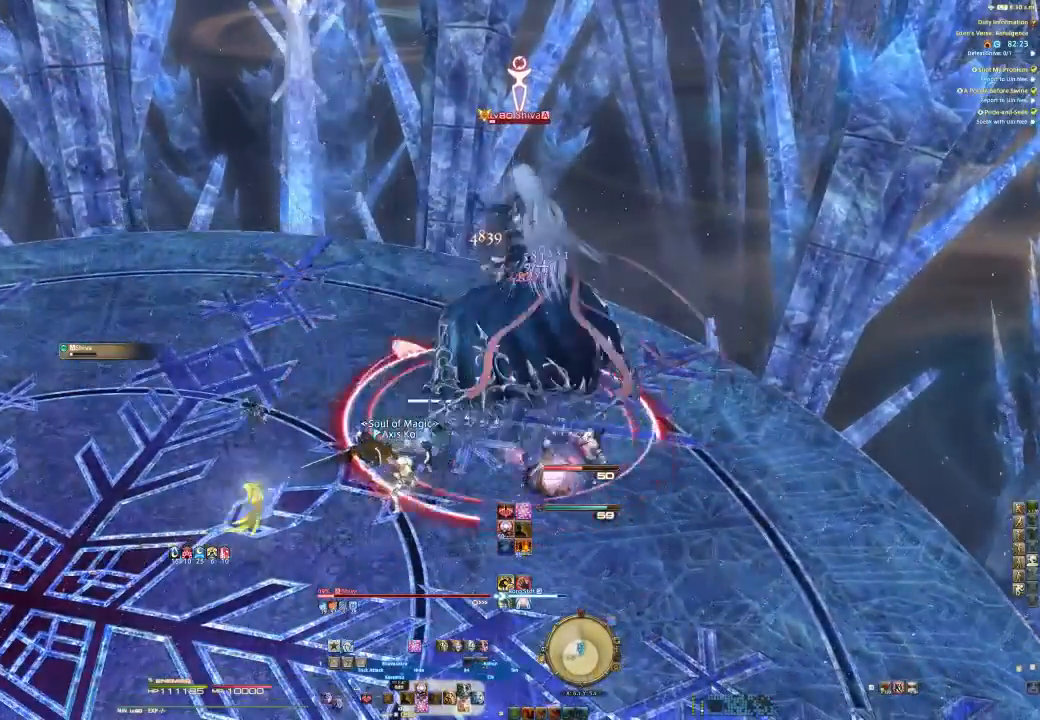
{"buttons": ["TRIANGLE", "R2"], "left_stick": "center", "right_stick": "center", "events": [[67, "SQUARE", "down"], [133, "SQUARE", "up"], [267, "TRIANGLE", "down"], [367, "TRIANGLE", "up"], [433, "TRIANGLE", "down"]]}
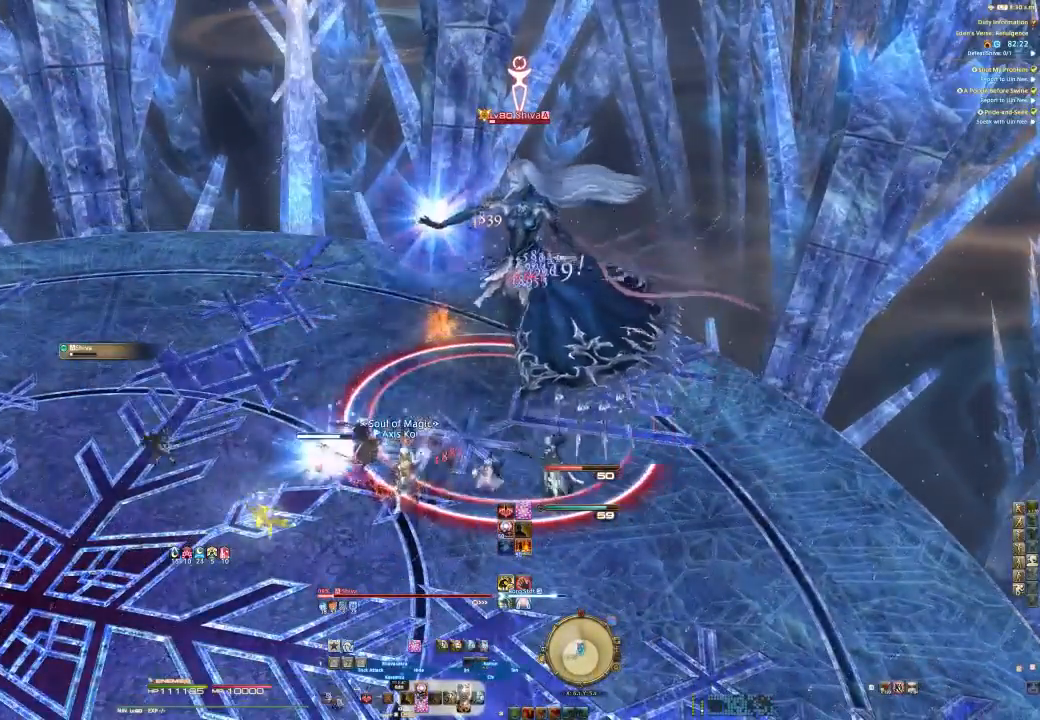
{"buttons": [], "left_stick": "left", "right_stick": "center", "events": [[67, "TRIANGLE", "up"], [133, "TRIANGLE", "down"], [267, "TRIANGLE", "up"], [333, "TRIANGLE", "down"], [367, "left_stick", "left"], [433, "TRIANGLE", "up"], [500, "R2", "up"]]}
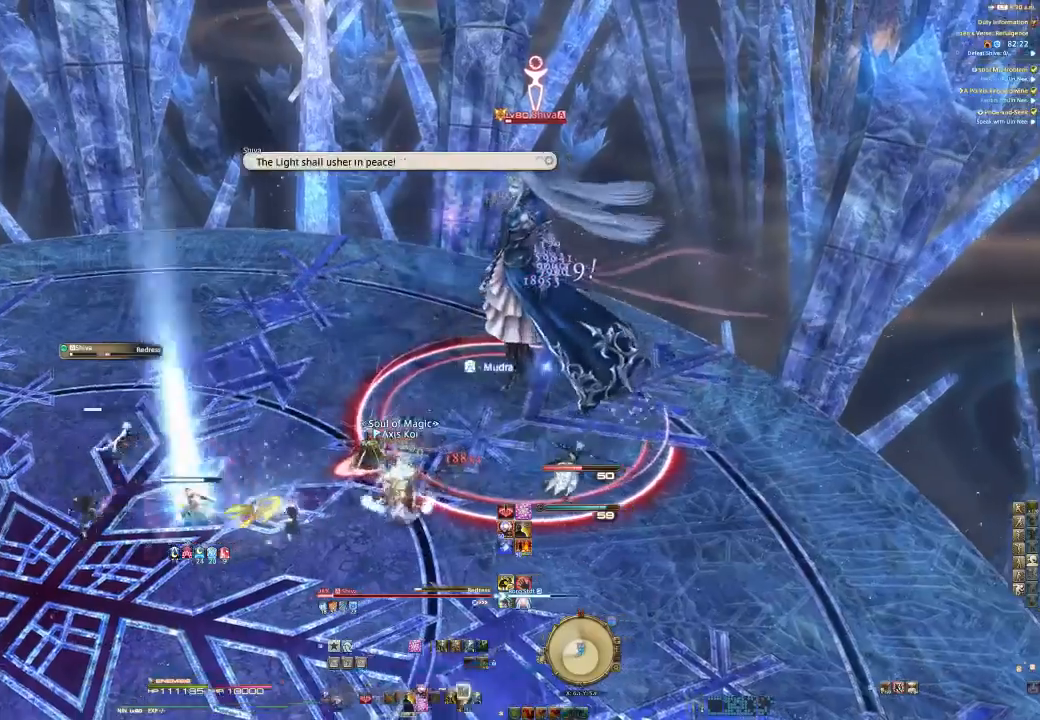
{"buttons": ["CIRCLE", "R2"], "left_stick": "up-right", "right_stick": "center", "events": [[133, "TRIANGLE", "down"], [300, "TRIANGLE", "up"], [333, "left_stick", "up-right"], [400, "R2", "down"], [467, "CIRCLE", "down"]]}
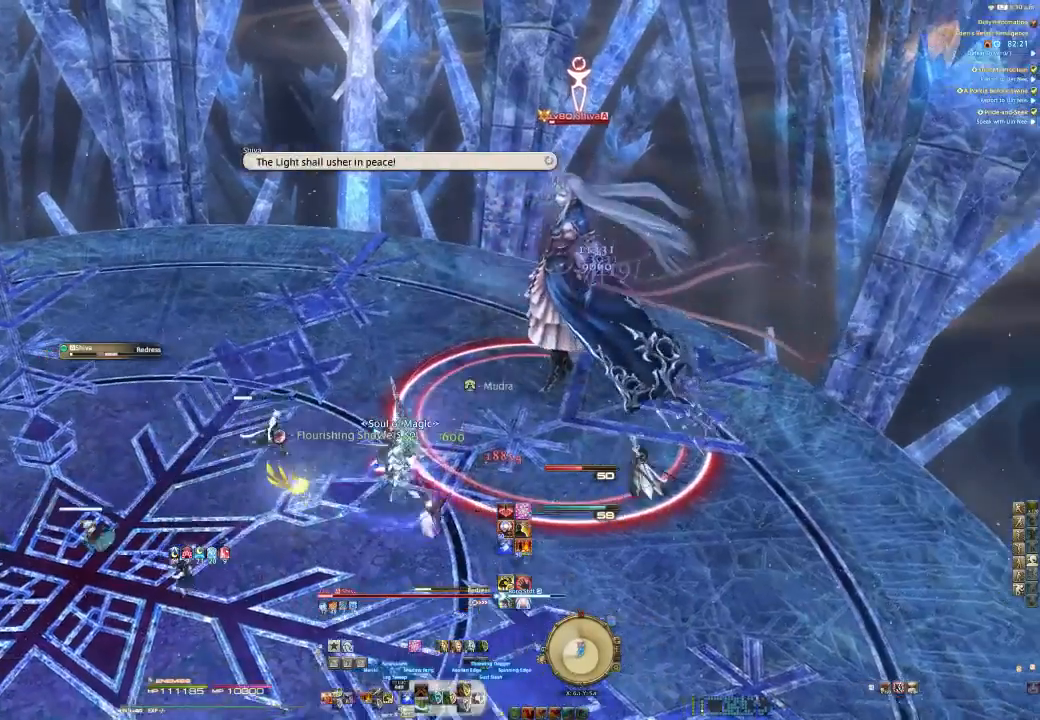
{"buttons": ["CIRCLE", "R2"], "left_stick": "down-left", "right_stick": "center", "events": [[67, "CIRCLE", "up"], [100, "CIRCLE", "down"], [267, "CIRCLE", "up"], [300, "CIRCLE", "down"], [367, "left_stick", "down-left"], [433, "CIRCLE", "up"], [500, "CIRCLE", "down"]]}
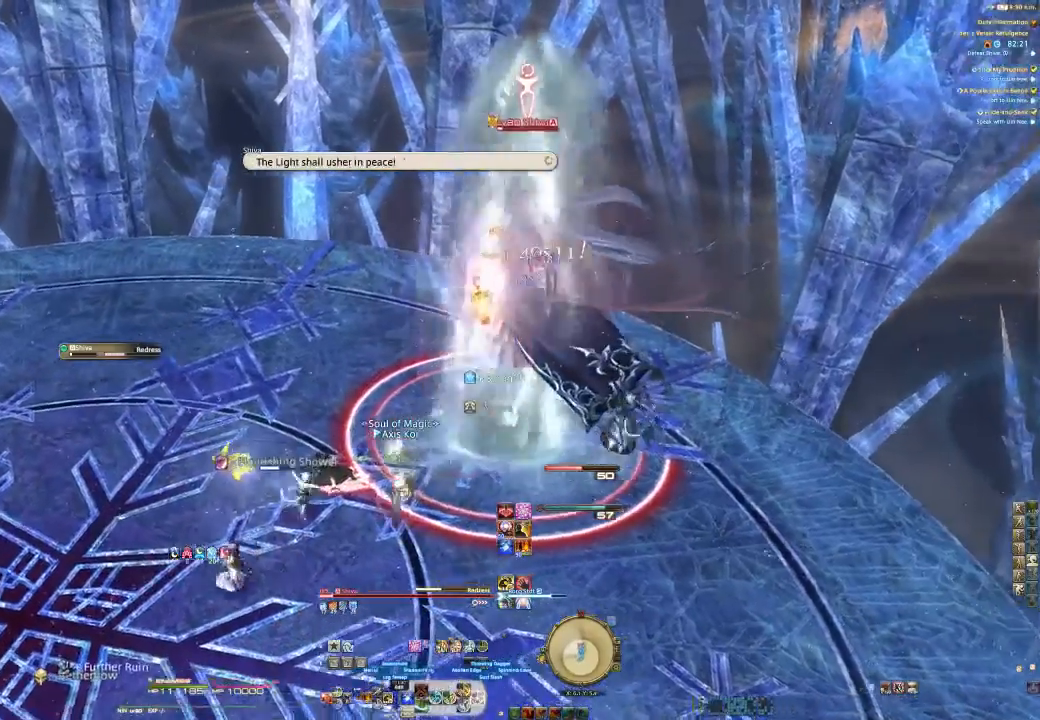
{"buttons": ["R2"], "left_stick": "right", "right_stick": "center", "events": [[67, "CIRCLE", "up"], [167, "CIRCLE", "down"], [300, "CIRCLE", "up"], [367, "CIRCLE", "down"], [433, "left_stick", "right"], [500, "CIRCLE", "up"]]}
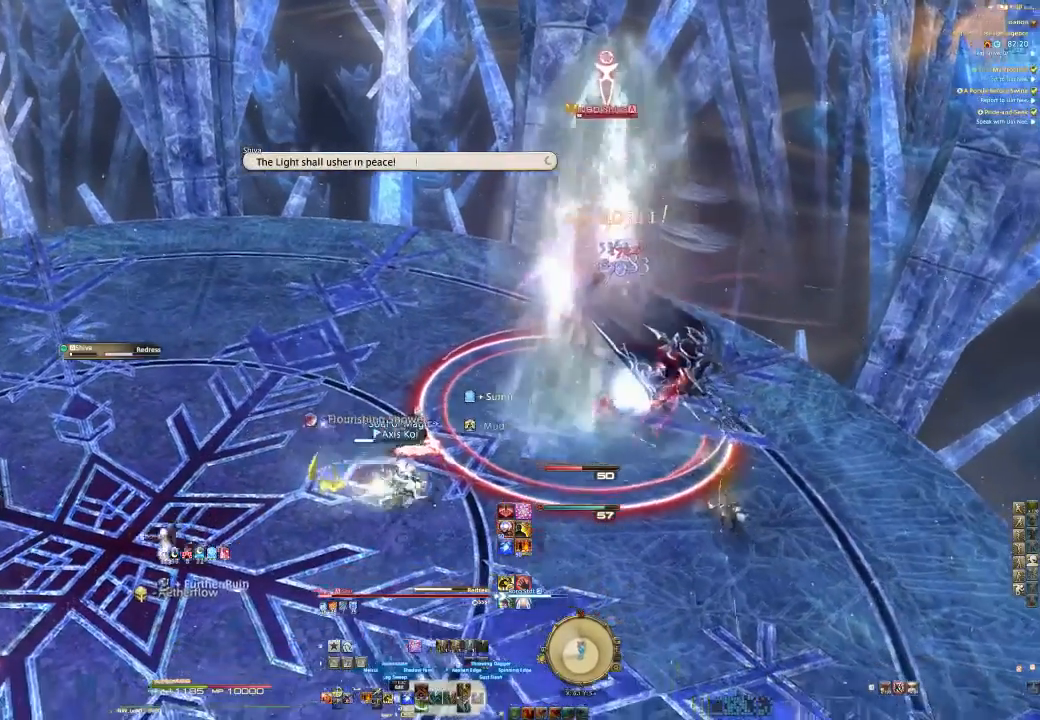
{"buttons": [], "left_stick": "right", "right_stick": "center", "events": [[467, "R2", "up"]]}
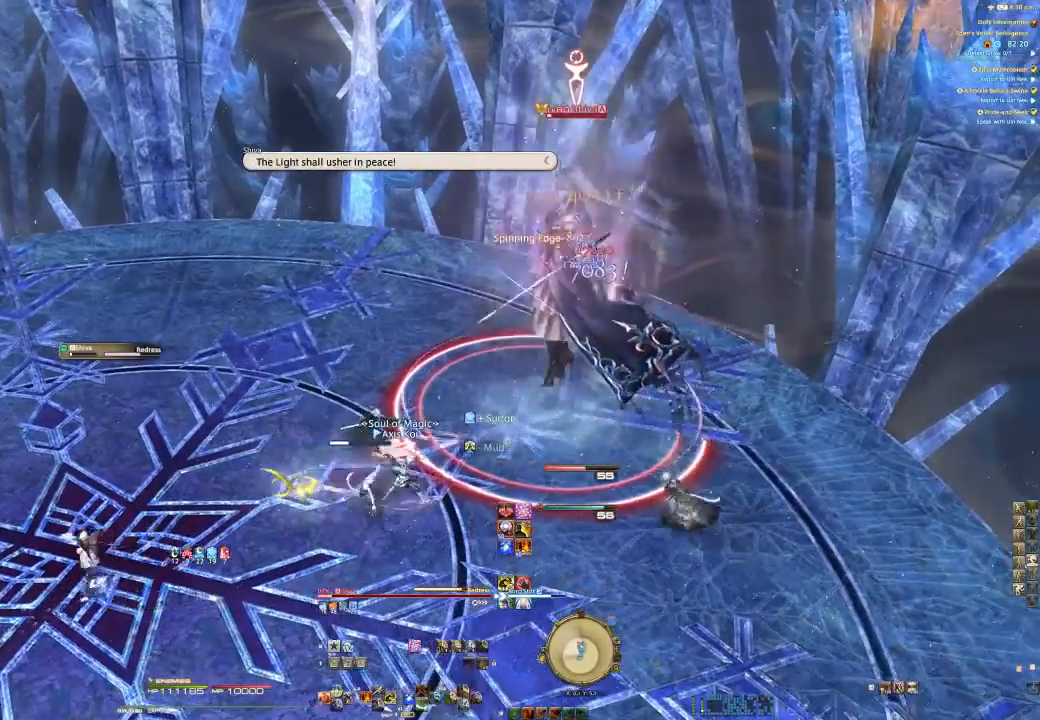
{"buttons": ["R2"], "left_stick": "right", "right_stick": "center", "events": [[133, "left_stick", "left"], [467, "R2", "down"], [467, "left_stick", "right"]]}